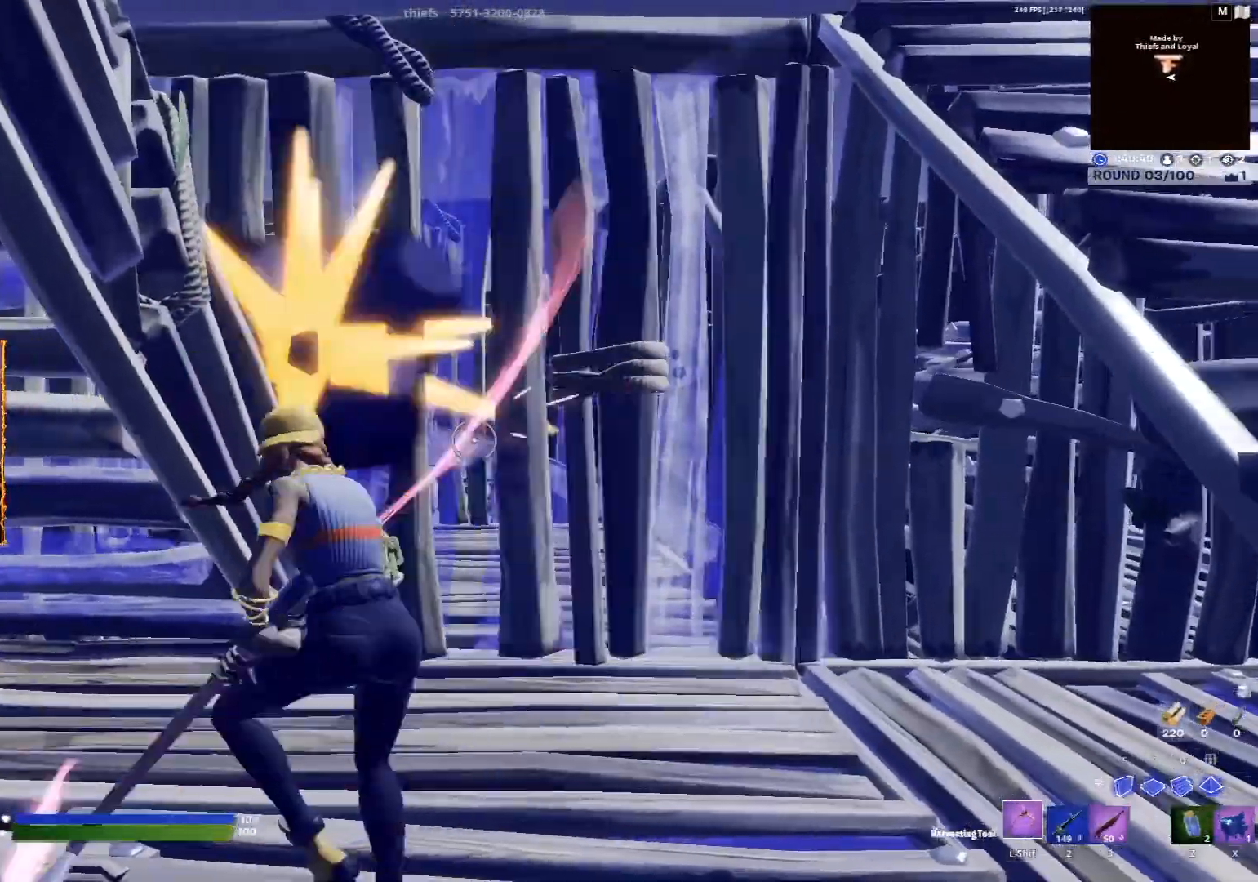
Gameplay with keyboard and mouse; each line is a JSON object with the keys and mouse buttons held at the frame after it. "events" lists presses ("down") and releases ("up") of "1", "2", "3", "4", "5", "a", "alt", "b", "c", "caps_lock", "ctrl", "d", "e", "f", "g", "q", "r", "s", "shift", "space", "t", "tab", "w", "x", "z" and "mouse_wheel" between this image and that frame as [ms after this image, input, new state], when the widget could be followed in between. "mouse_wheel" = the "wheel" button of the "mouse" list. No other keys are recorded. "wheel" means that the mouse wheel is clicked or scrolled. Not read: mouse_move.
{"keys": ["w"], "mouse": [], "events": [[17, "w", "down"], [50, "f", "down"], [83, "f", "up"], [250, "a", "down"], [317, "b", "down"], [317, "e", "down"], [350, "b", "up"], [350, "e", "up"], [450, "a", "up"], [450, "b", "down"], [450, "e", "down"], [483, "b", "up"], [483, "e", "up"]]}
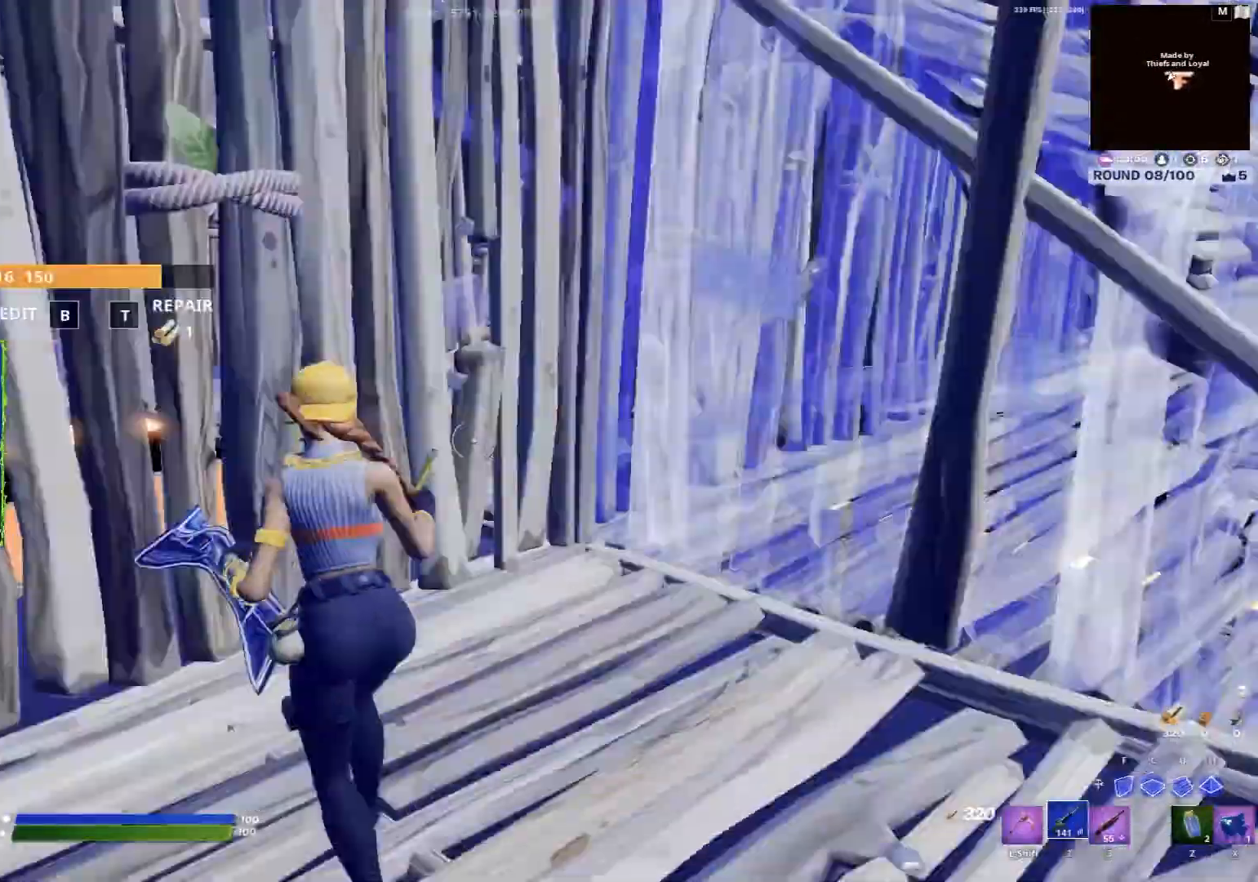
{"keys": ["a", "w"], "mouse": [], "events": [[183, "a", "down"]]}
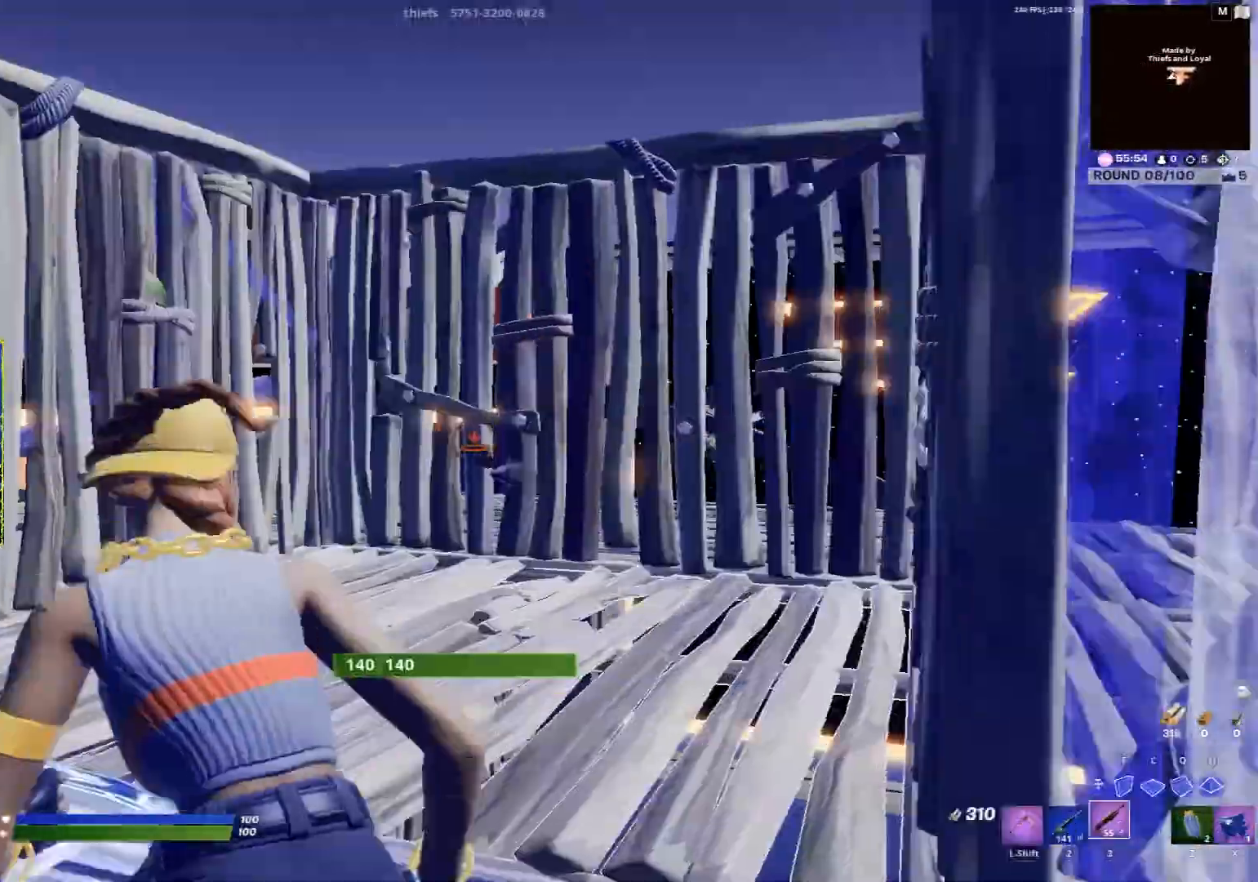
{"keys": ["a", "b", "e"], "mouse": [], "events": [[17, "3", "down"], [117, "3", "up"], [117, "a", "up"], [250, "q", "down"], [283, "q", "up"], [350, "3", "down"], [383, "3", "up"], [417, "a", "down"], [417, "b", "down"], [417, "e", "down"], [483, "w", "up"]]}
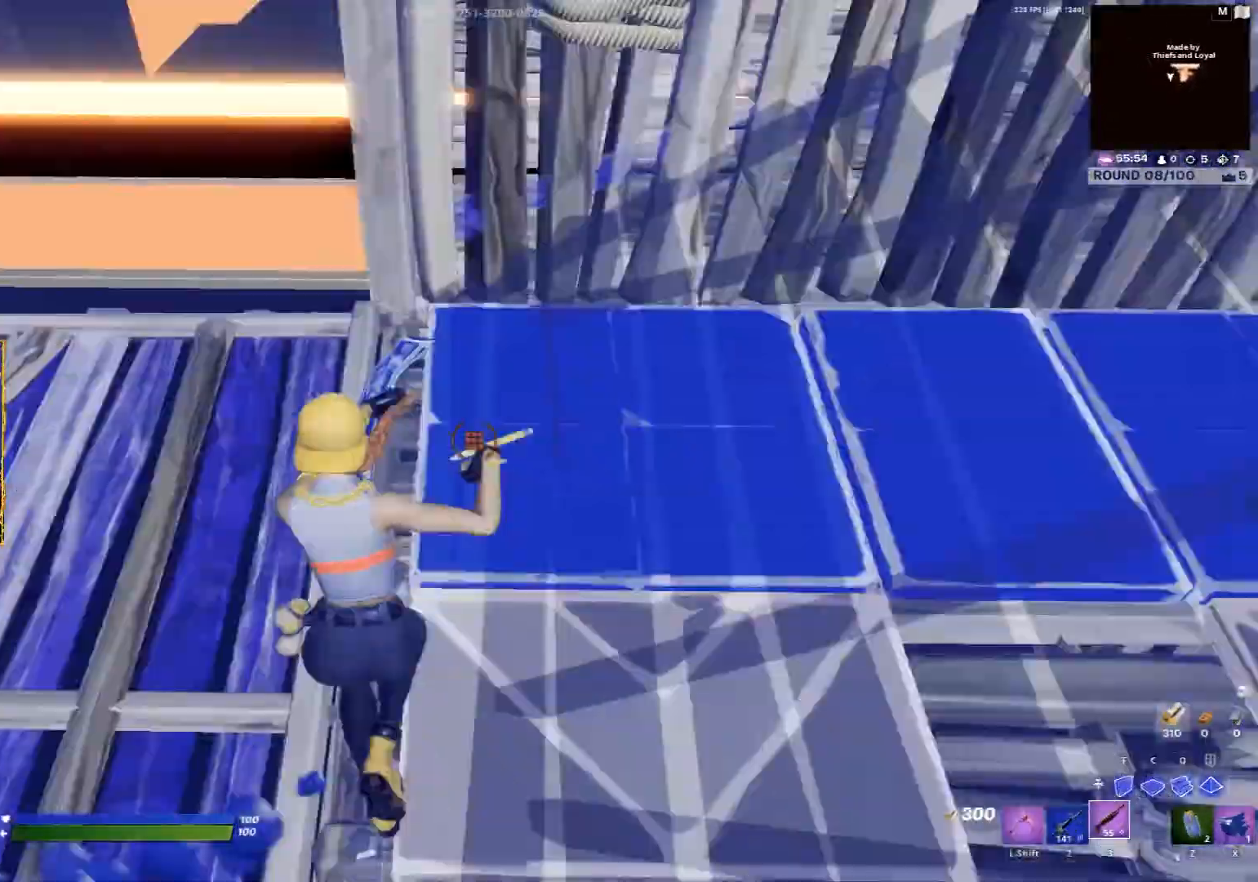
{"keys": ["d"], "mouse": [], "events": [[17, "b", "up"], [17, "e", "up"], [17, "w", "down"], [83, "a", "up"], [83, "b", "down"], [83, "e", "down"], [117, "a", "down"], [117, "b", "up"], [117, "e", "up"], [117, "shift", "down"], [183, "a", "up"], [250, "d", "down"], [250, "shift", "up"], [450, "w", "up"]]}
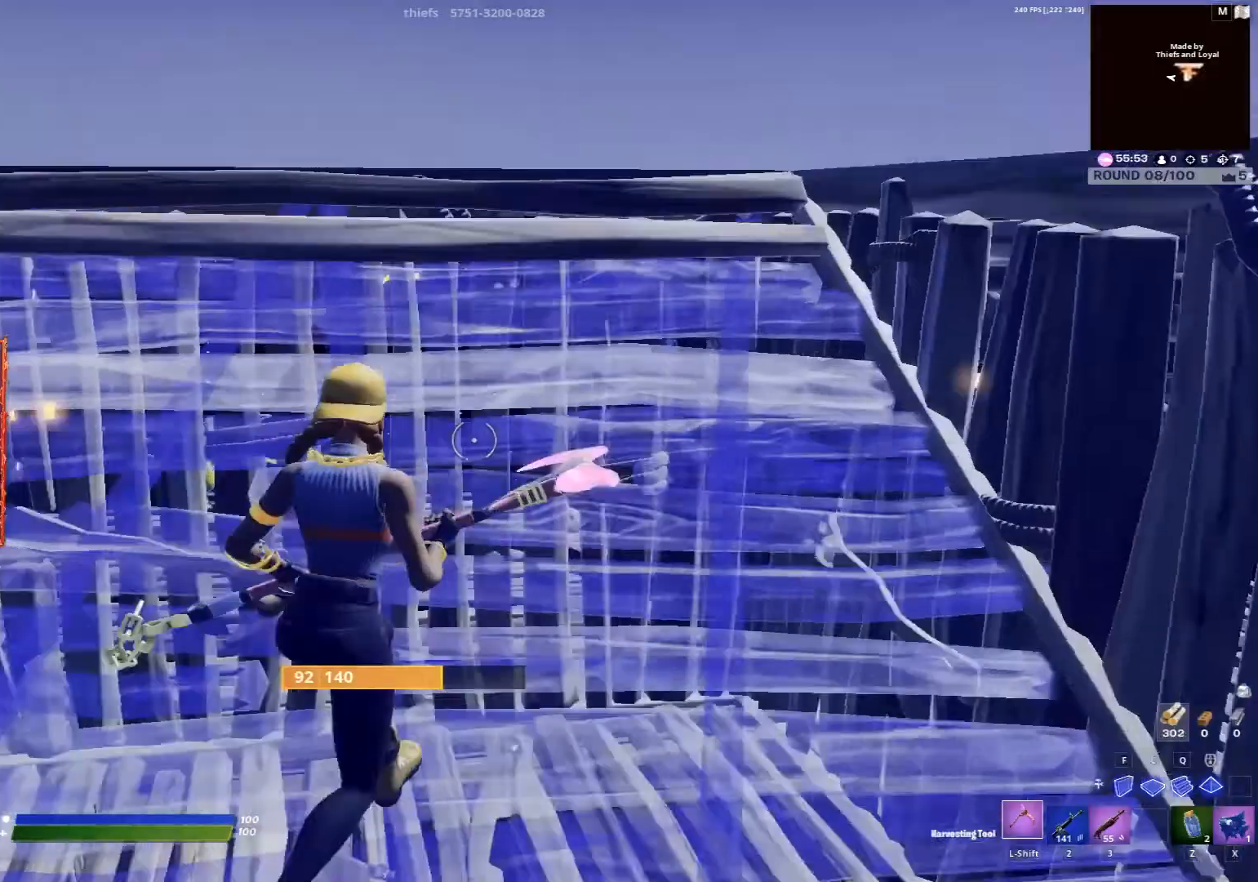
{"keys": ["a"], "mouse": [], "events": [[83, "a", "down"], [83, "s", "down"], [217, "b", "down"], [217, "d", "up"], [217, "e", "down"], [317, "b", "up"], [317, "e", "up"], [383, "b", "down"], [383, "e", "down"], [417, "b", "up"], [417, "e", "up"], [417, "s", "up"]]}
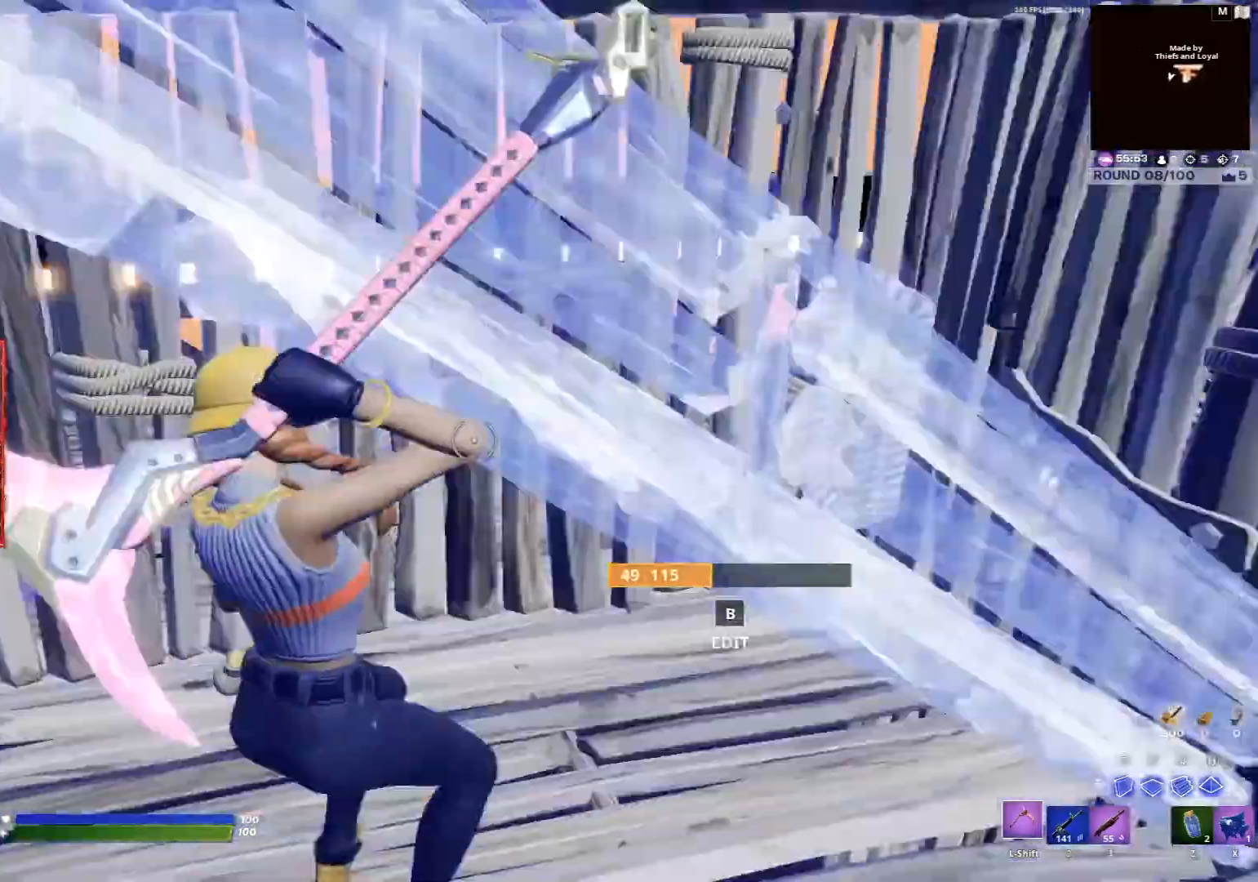
{"keys": ["a", "w"], "mouse": []}
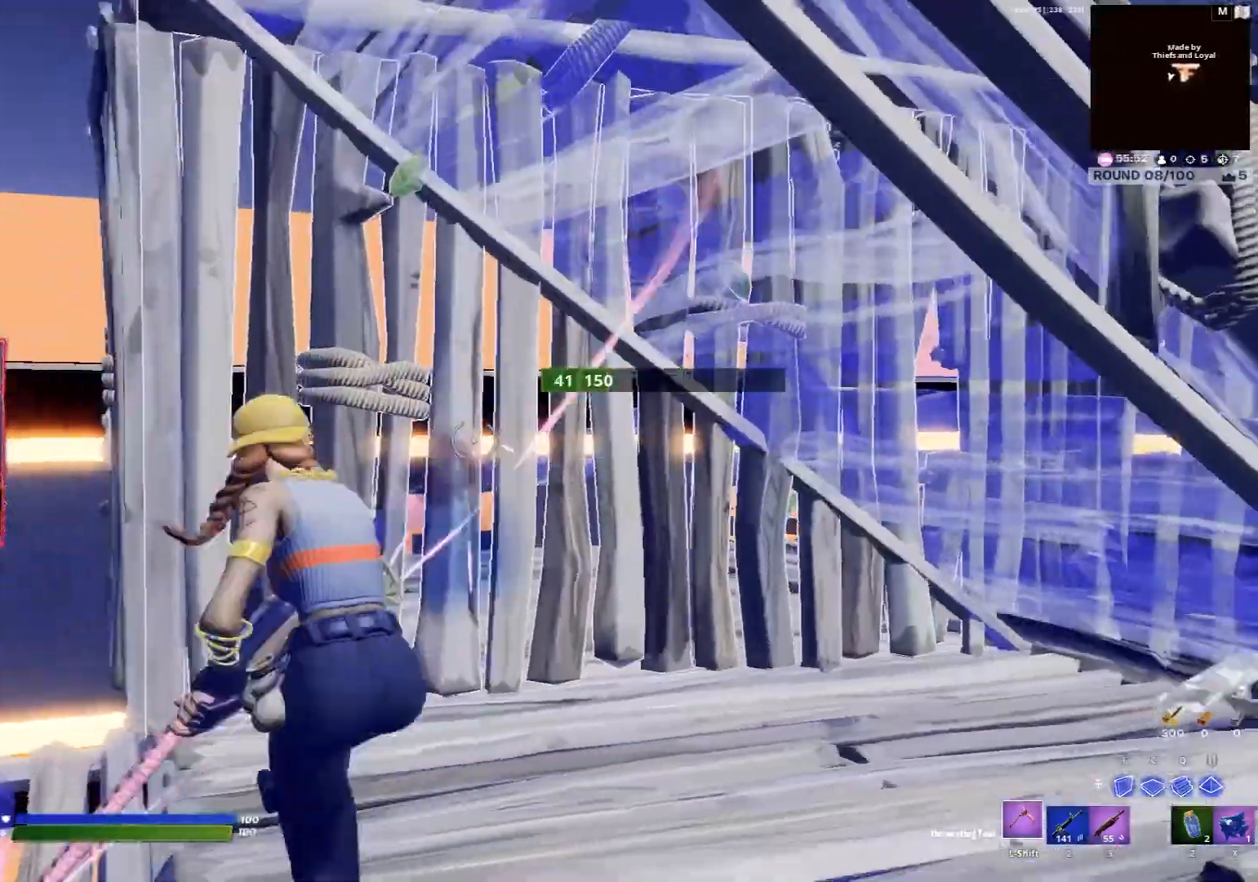
{"keys": ["a", "s"], "mouse": [], "events": [[83, "w", "up"], [150, "a", "up"], [217, "d", "down"], [317, "s", "down"], [350, "d", "up"], [417, "a", "down"]]}
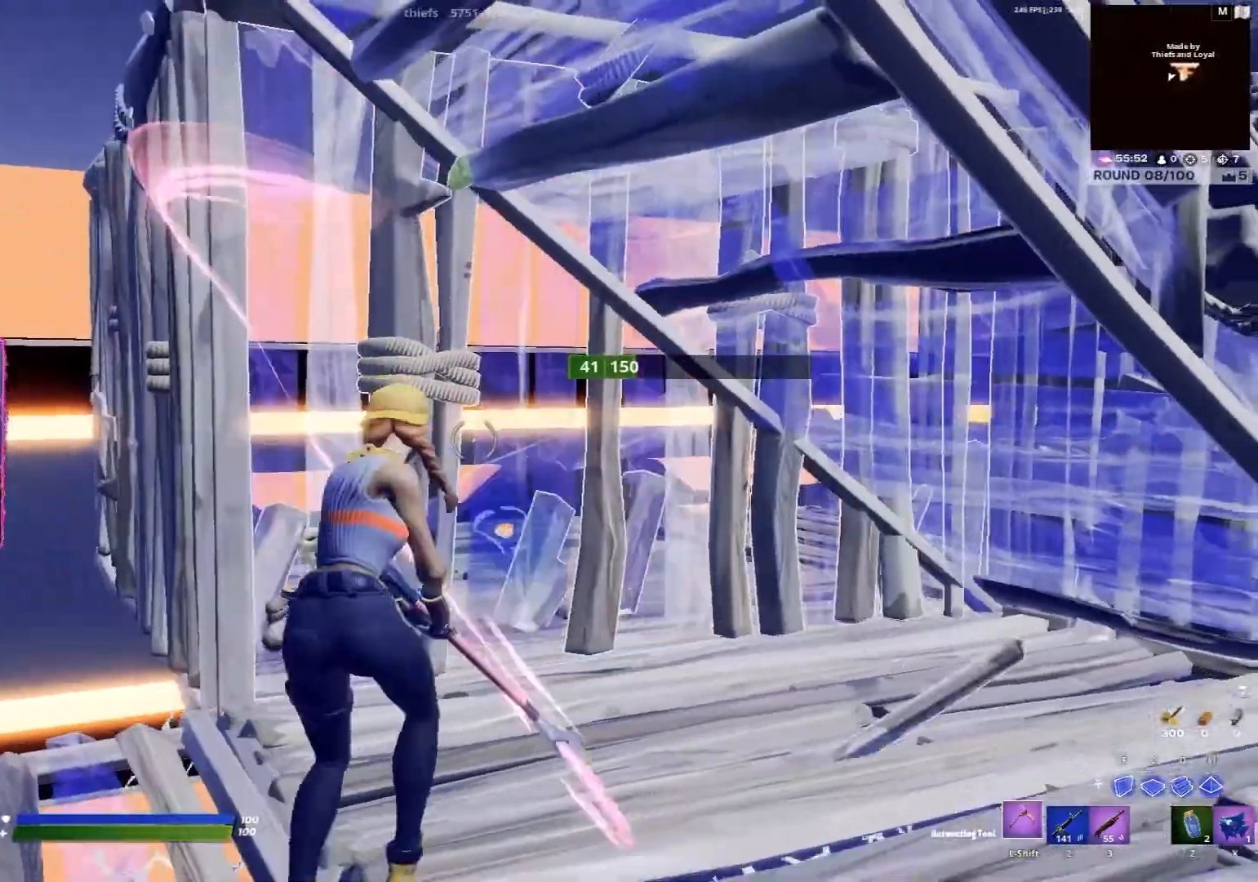
{"keys": ["a"], "mouse": [], "events": [[150, "f", "down"], [183, "f", "up"], [283, "3", "down"], [317, "3", "up"], [383, "b", "down"], [383, "e", "down"], [383, "s", "up"], [417, "b", "up"], [417, "e", "up"]]}
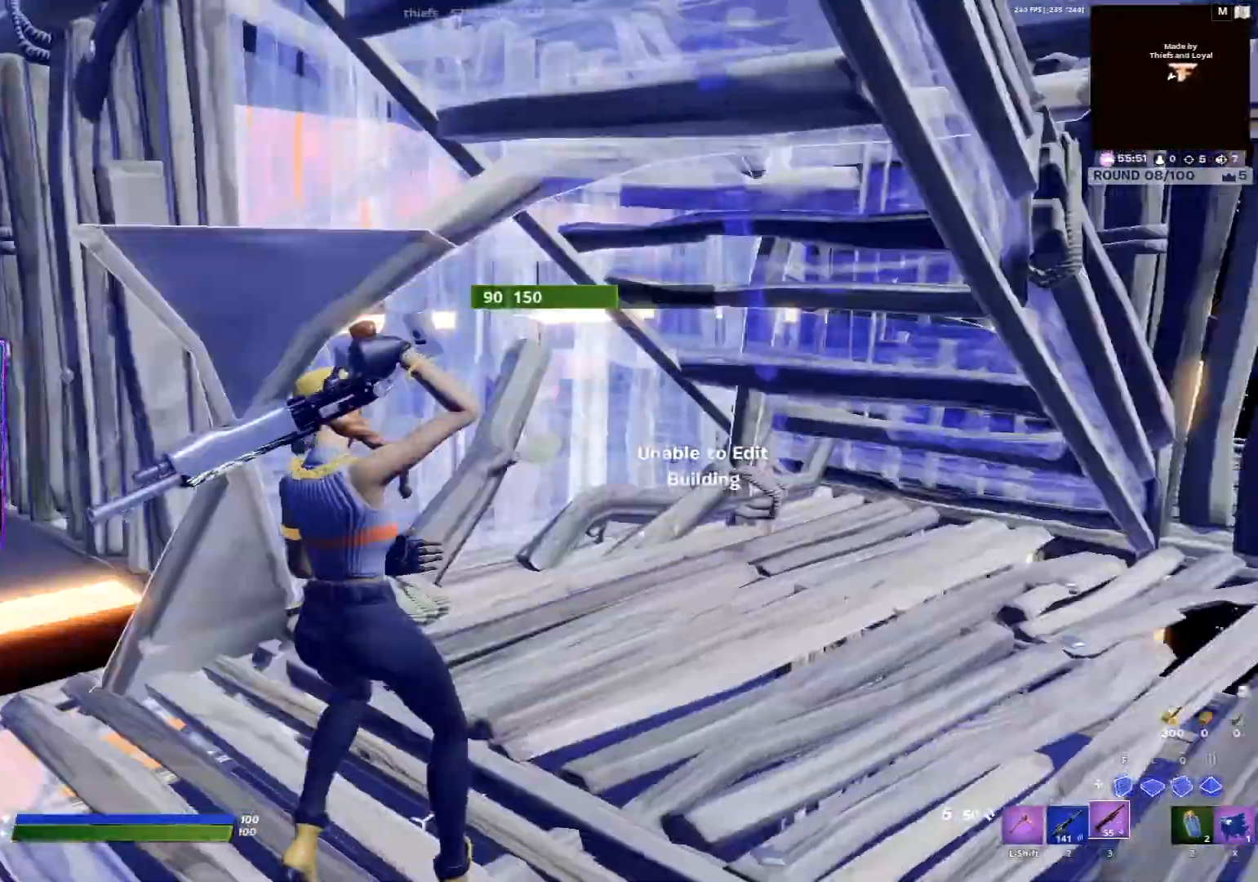
{"keys": ["a"], "mouse": [], "events": [[17, "b", "down"], [17, "e", "down"], [50, "b", "up"], [50, "e", "up"], [183, "w", "down"], [350, "w", "up"]]}
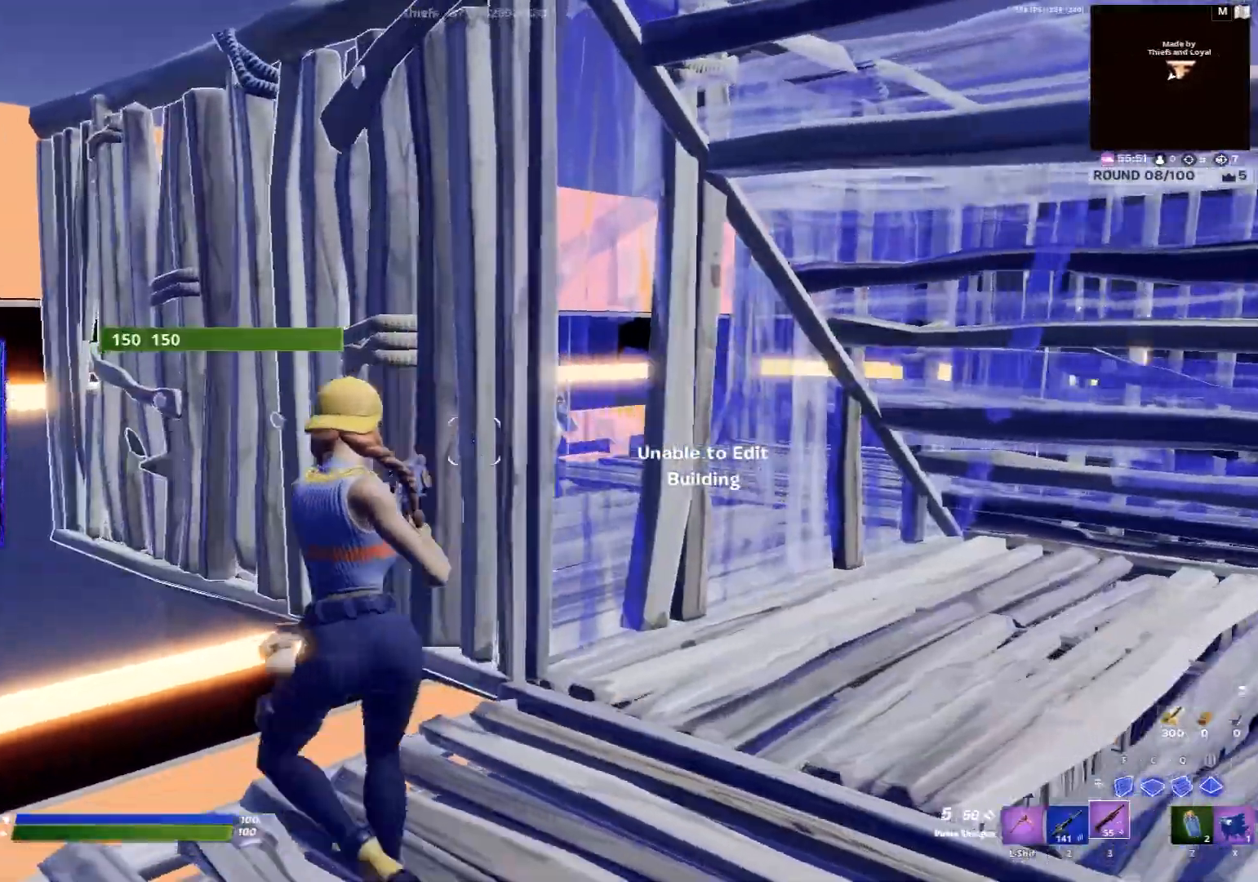
{"keys": ["d", "s"], "mouse": [], "events": [[17, "s", "down"], [83, "a", "up"], [83, "d", "down"]]}
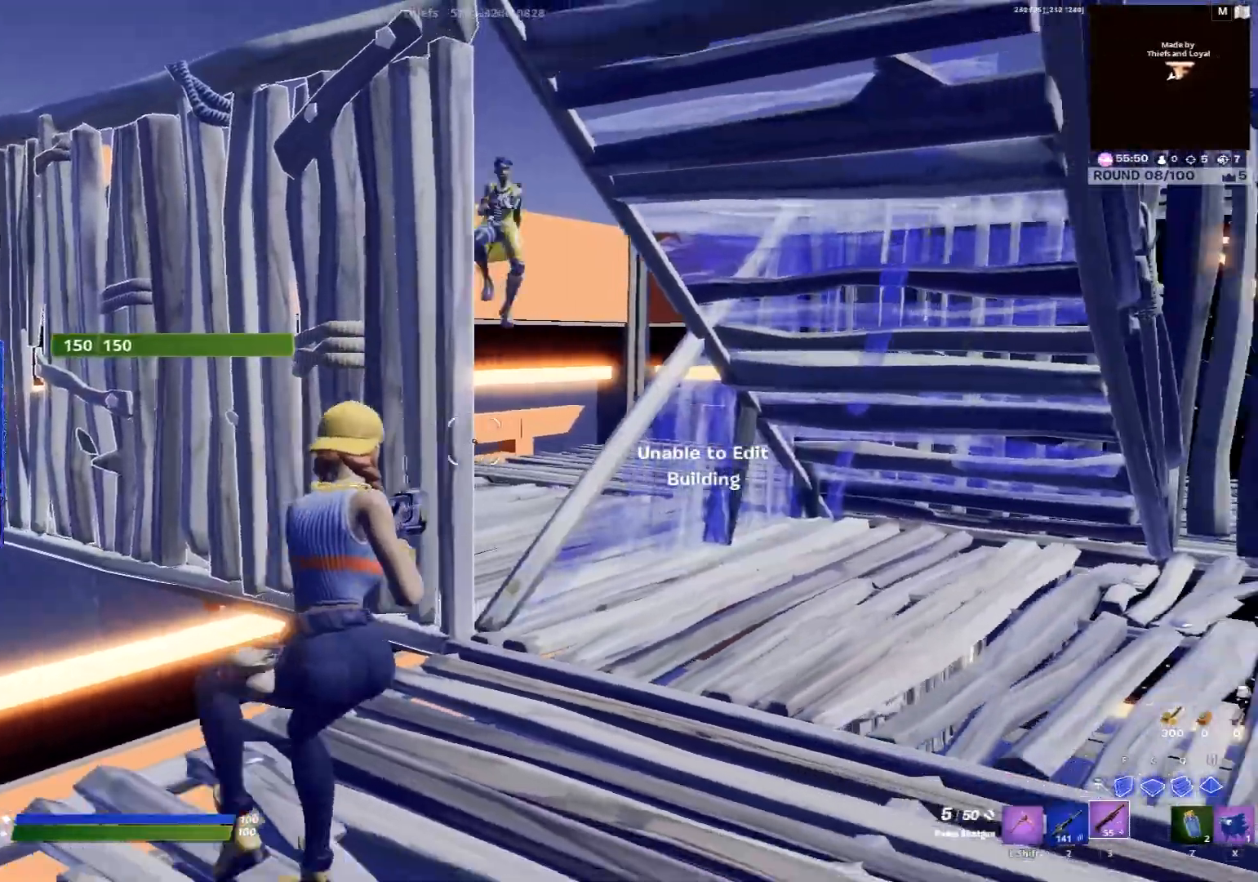
{"keys": ["a", "s"], "mouse": [], "events": [[217, "a", "down"], [217, "d", "up"], [283, "f", "down"], [383, "f", "up"]]}
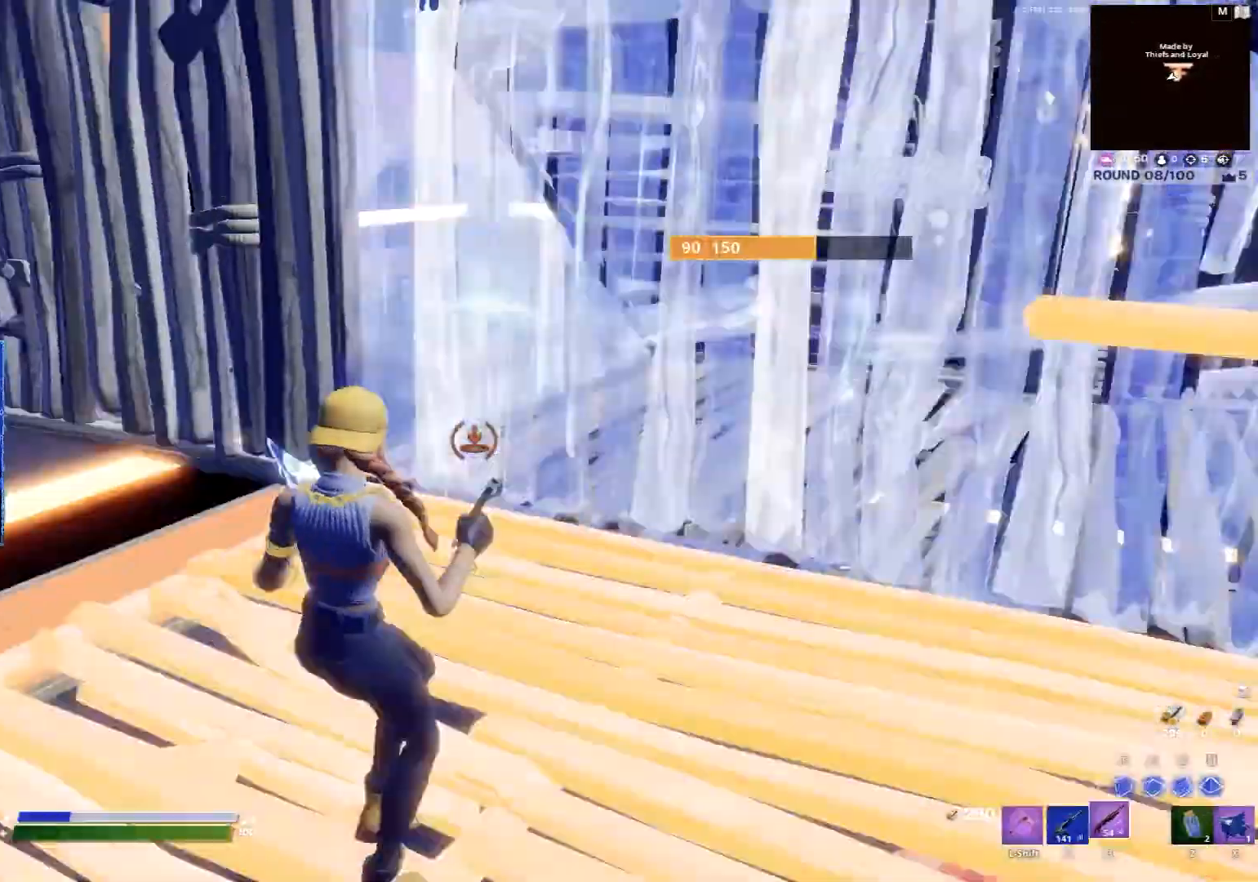
{"keys": ["a"], "mouse": [], "events": [[17, "3", "down"], [50, "3", "up"], [150, "s", "up"], [283, "w", "down"], [383, "w", "up"]]}
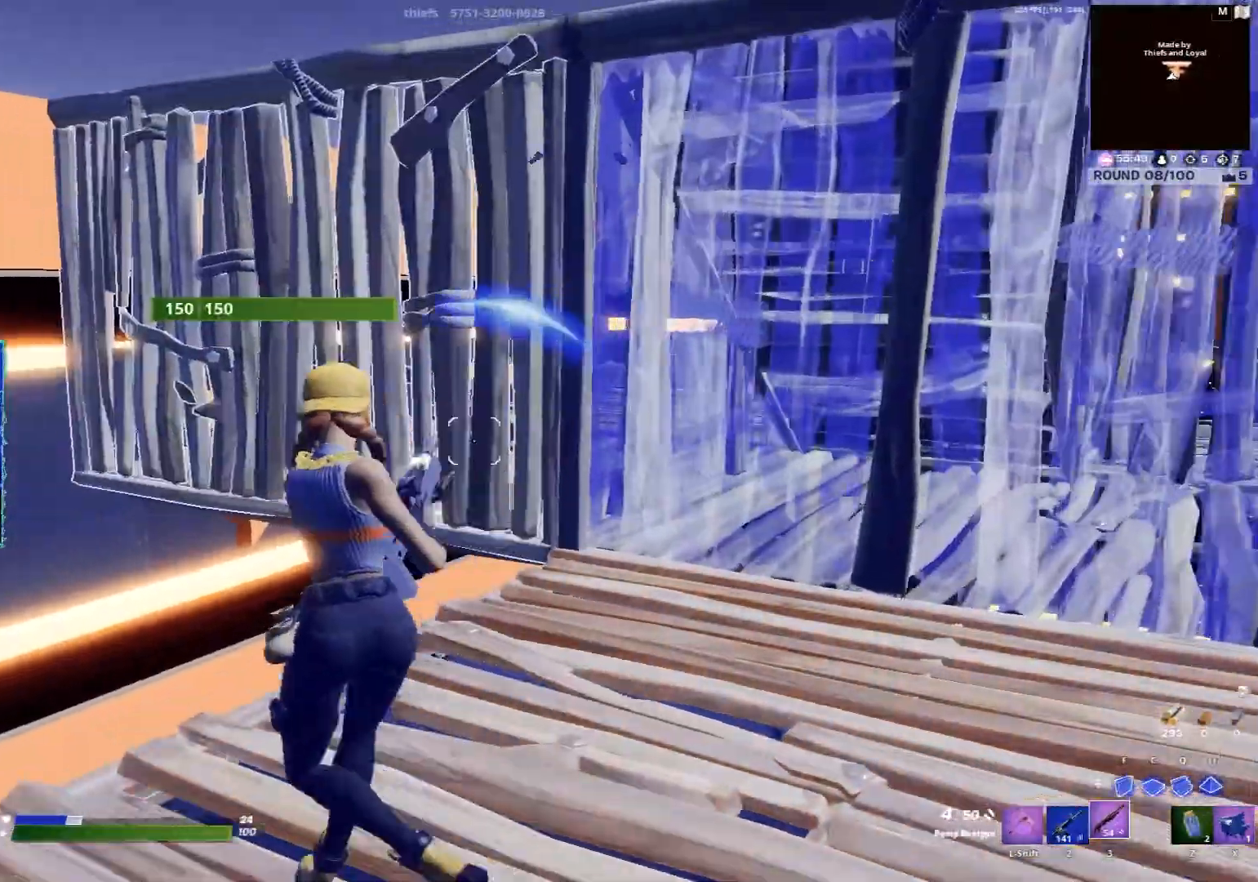
{"keys": ["w"], "mouse": [], "events": [[17, "d", "down"], [83, "a", "up"], [83, "s", "down"], [150, "s", "up"], [217, "s", "down"], [350, "s", "up"], [483, "d", "up"], [483, "w", "down"]]}
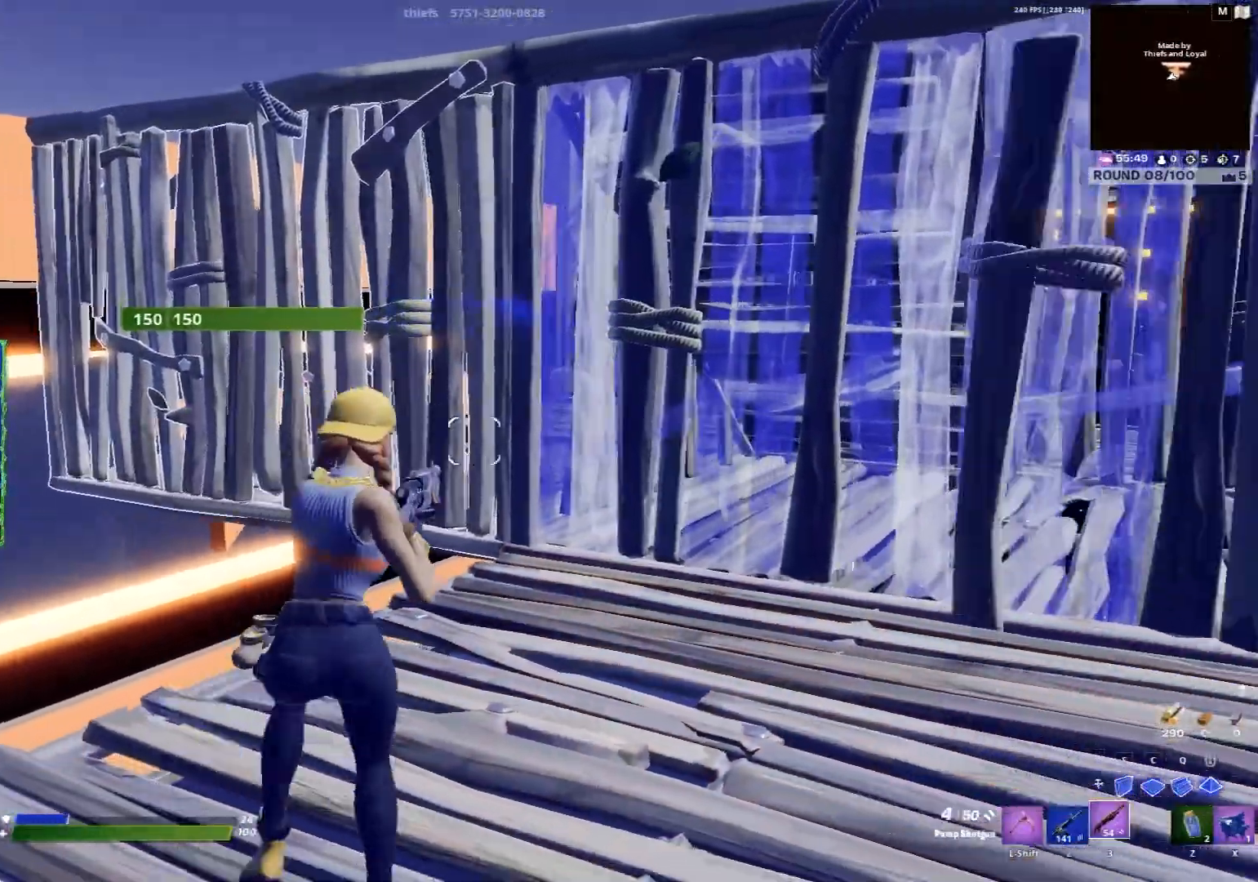
{"keys": ["w"], "mouse": [], "events": [[50, "a", "down"], [83, "a", "up"], [150, "f", "down"], [150, "w", "up"], [183, "f", "up"], [317, "space", "down"], [417, "q", "down"], [417, "space", "up"], [450, "q", "up"], [450, "w", "down"]]}
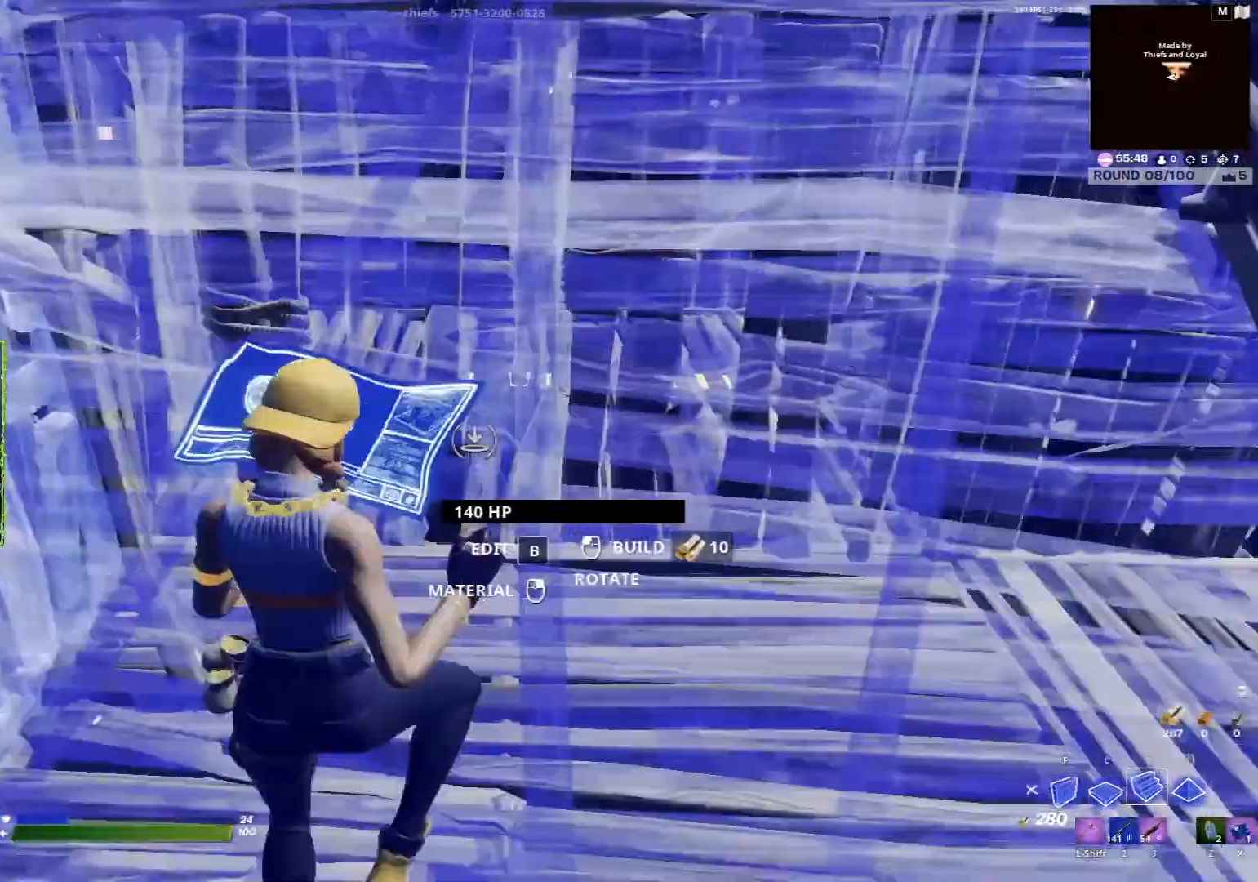
{"keys": ["w"], "mouse": [], "events": [[50, "3", "down"], [117, "3", "up"], [183, "b", "down"], [183, "e", "down"], [183, "w", "up"], [250, "b", "up"], [250, "e", "up"], [350, "b", "down"], [350, "e", "down"], [383, "b", "up"], [383, "e", "up"], [483, "w", "down"]]}
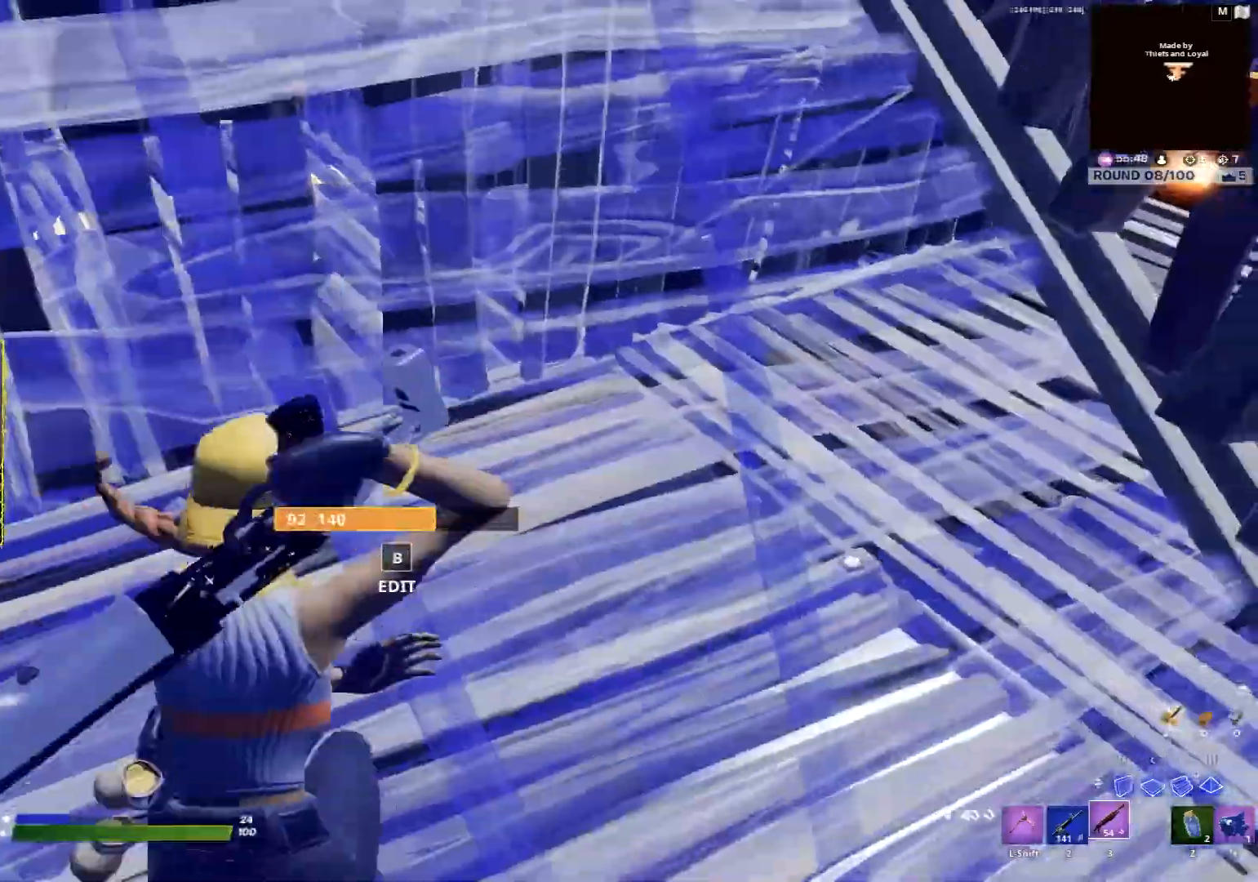
{"keys": ["w"], "mouse": [], "events": [[17, "d", "down"], [83, "w", "up"], [117, "w", "down"], [483, "d", "up"]]}
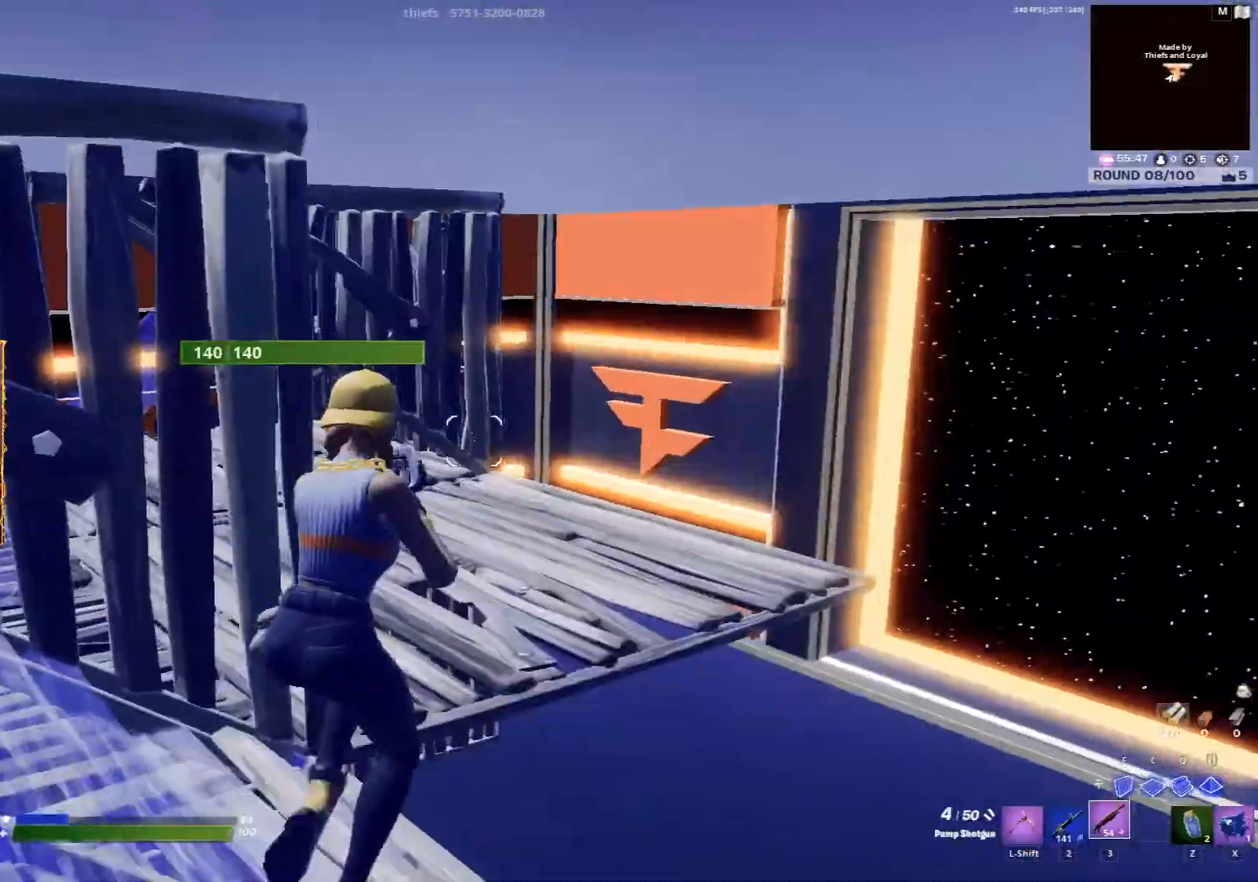
{"keys": ["w"], "mouse": [], "events": [[150, "c", "down"], [283, "c", "up"], [383, "tab", "down"], [417, "tab", "up"]]}
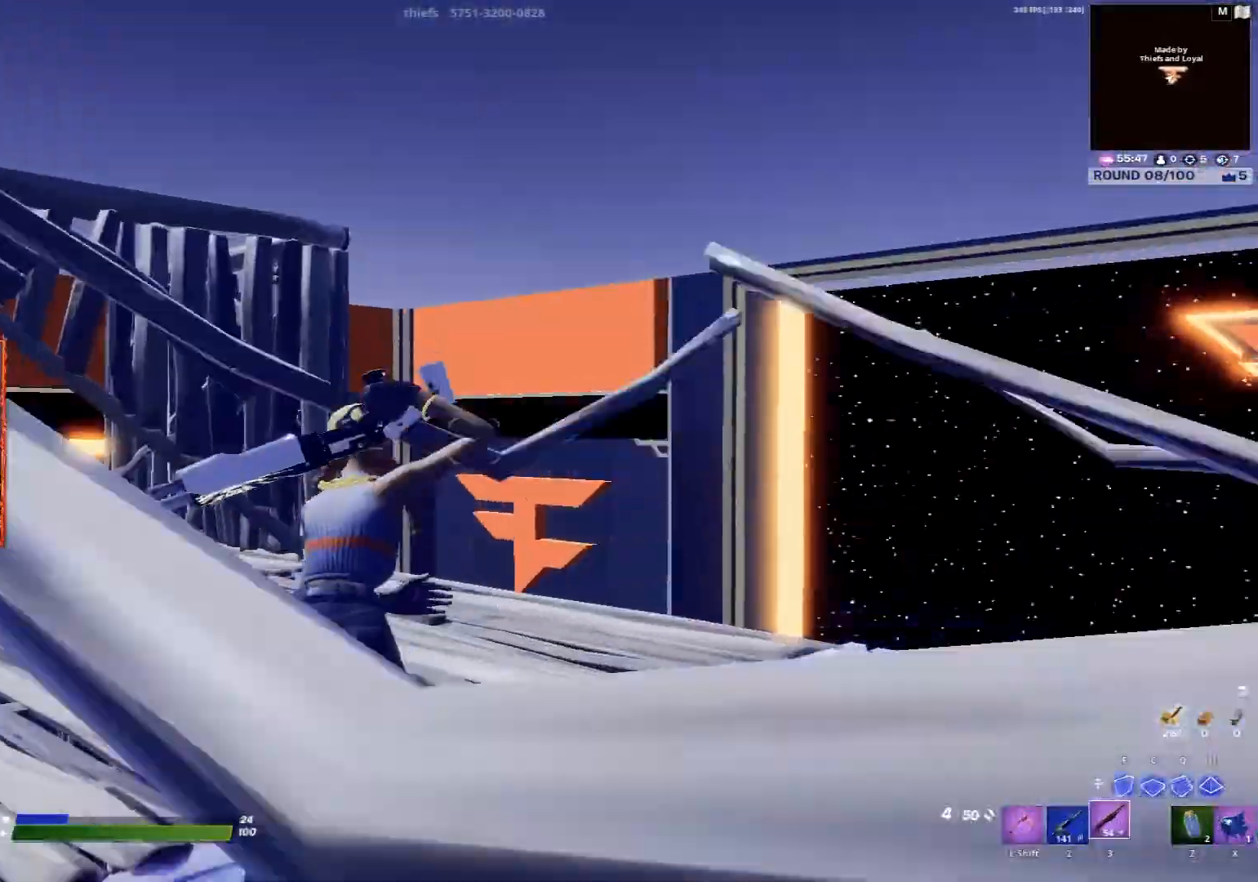
{"keys": ["a", "space"], "mouse": [], "events": [[117, "a", "down"], [383, "space", "down"], [417, "w", "up"]]}
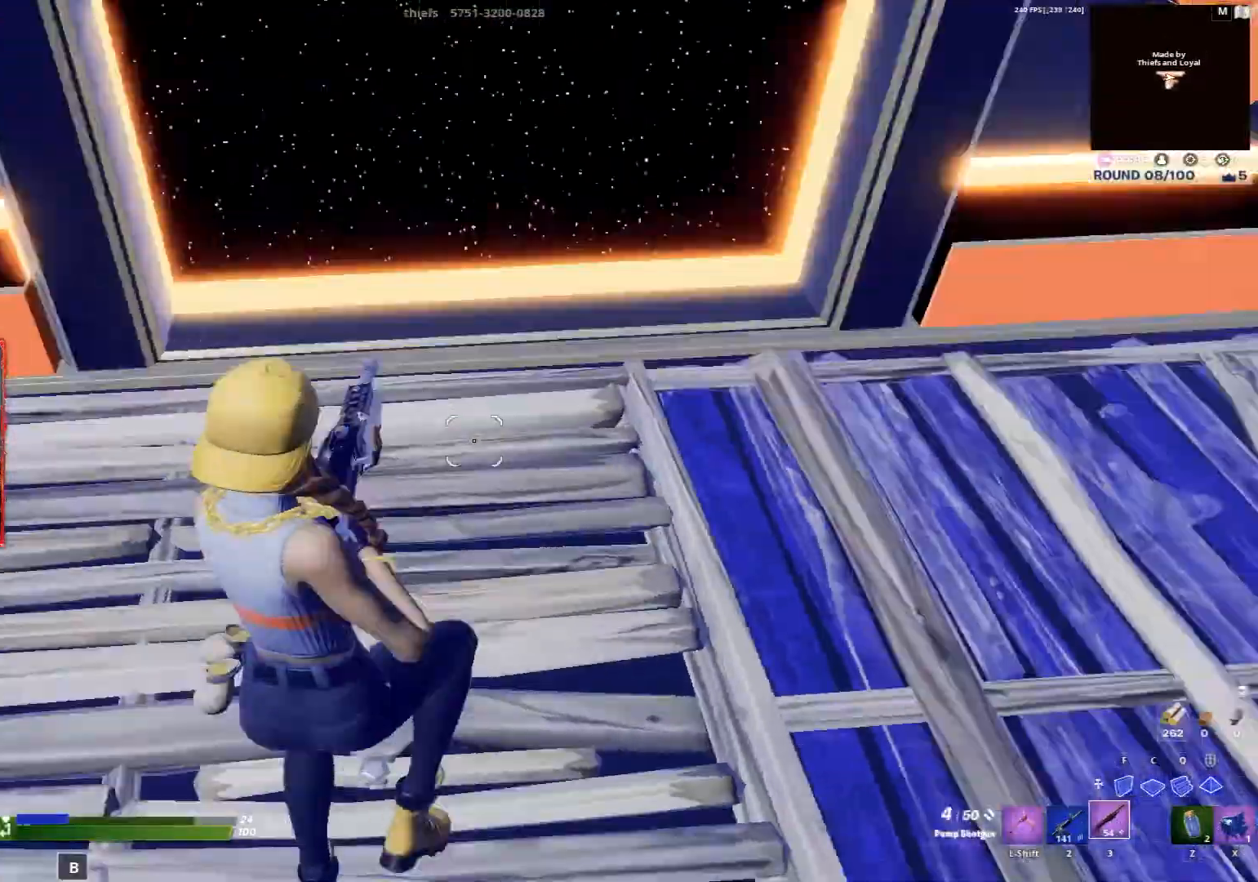
{"keys": ["a", "w"], "mouse": [], "events": [[17, "f", "down"], [83, "space", "up"], [117, "f", "up"], [250, "a", "up"], [250, "w", "down"], [350, "w", "up"], [450, "w", "down"], [483, "a", "down"]]}
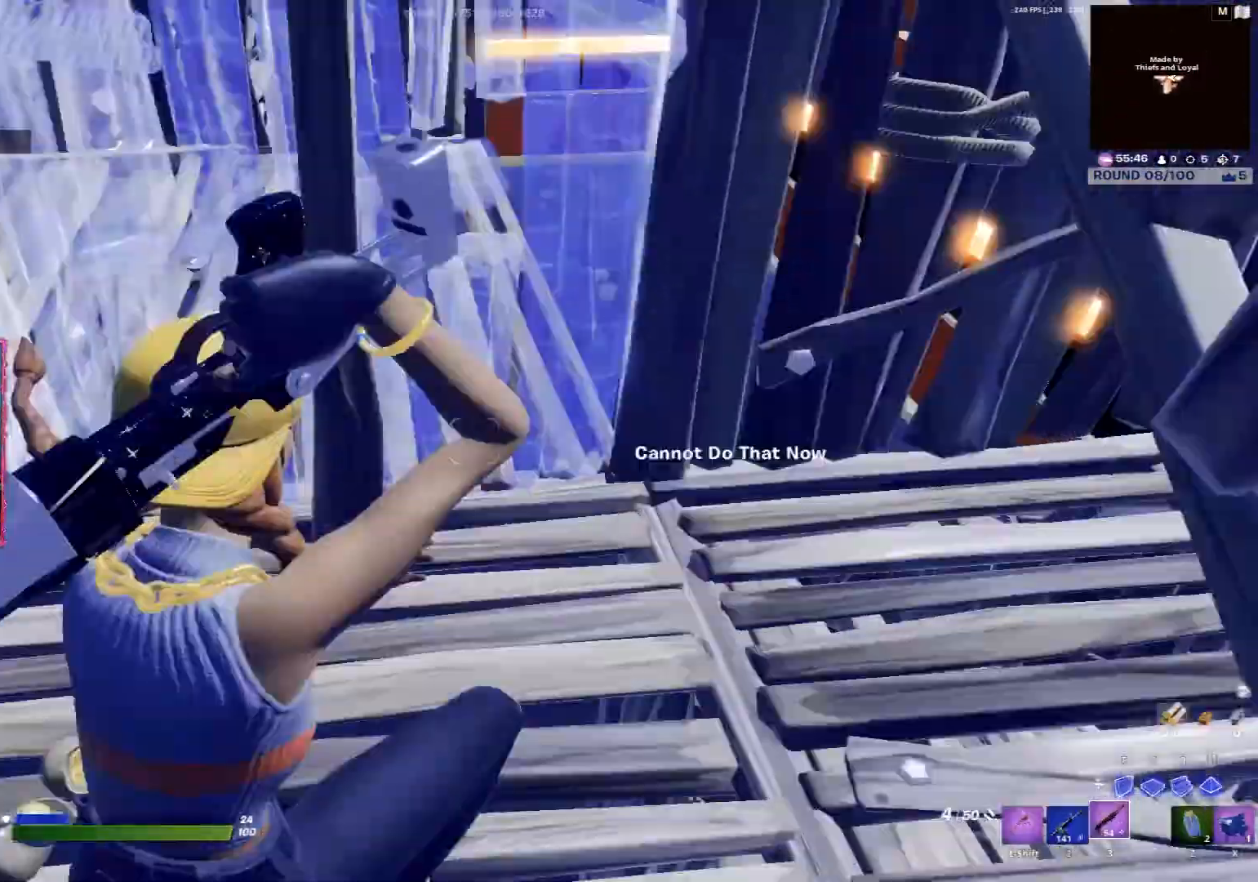
{"keys": ["a", "r", "w"], "mouse": [], "events": [[50, "w", "up"], [150, "a", "up"], [150, "r", "down"], [183, "r", "up"], [217, "a", "down"], [217, "w", "down"], [450, "r", "down"]]}
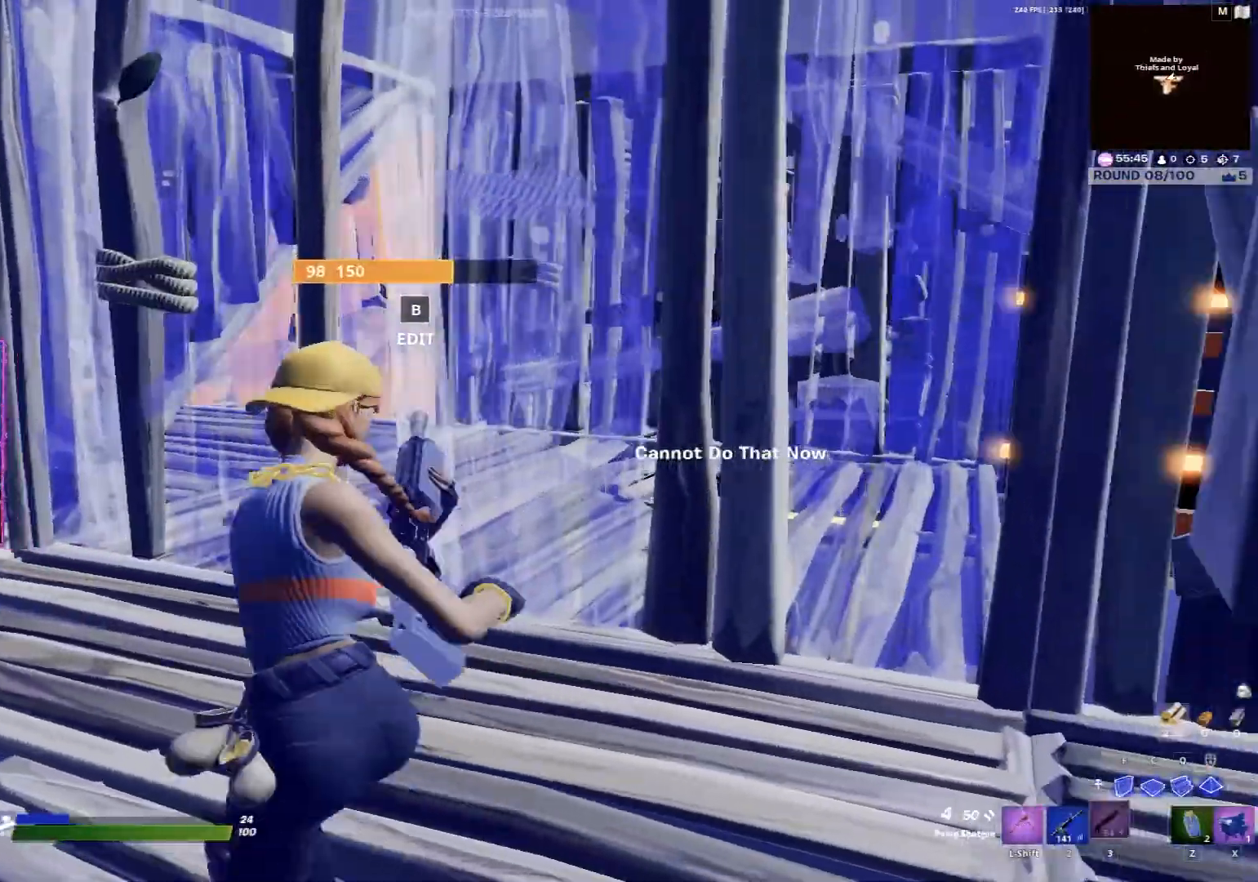
{"keys": ["a"], "mouse": [], "events": [[17, "r", "up"], [183, "w", "up"], [250, "a", "up"], [283, "d", "down"], [417, "a", "down"], [417, "d", "up"]]}
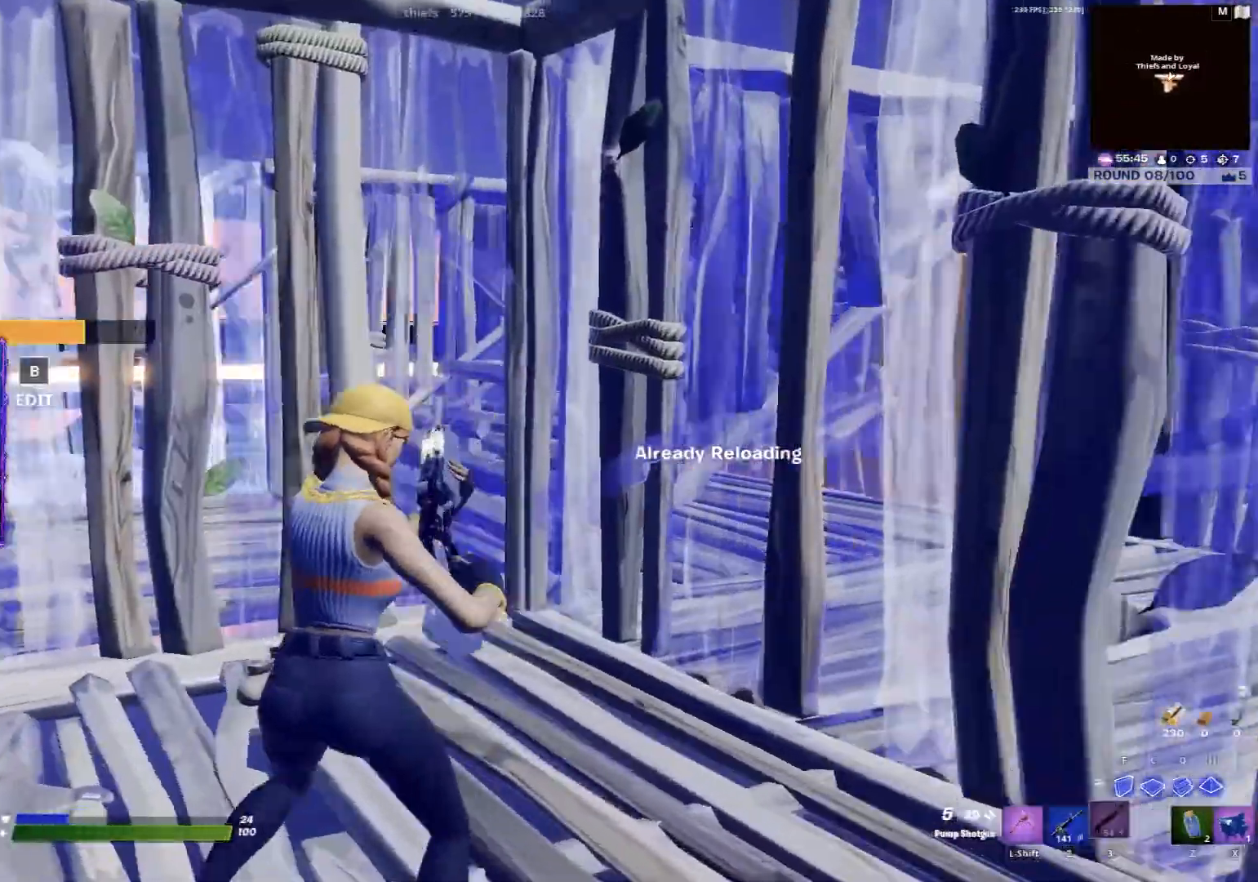
{"keys": ["d", "w"], "mouse": [], "events": [[150, "w", "down"], [217, "b", "down"], [217, "e", "down"], [250, "b", "up"], [250, "e", "up"], [317, "a", "up"], [350, "b", "down"], [350, "e", "down"], [417, "b", "up"], [417, "e", "up"], [483, "d", "down"]]}
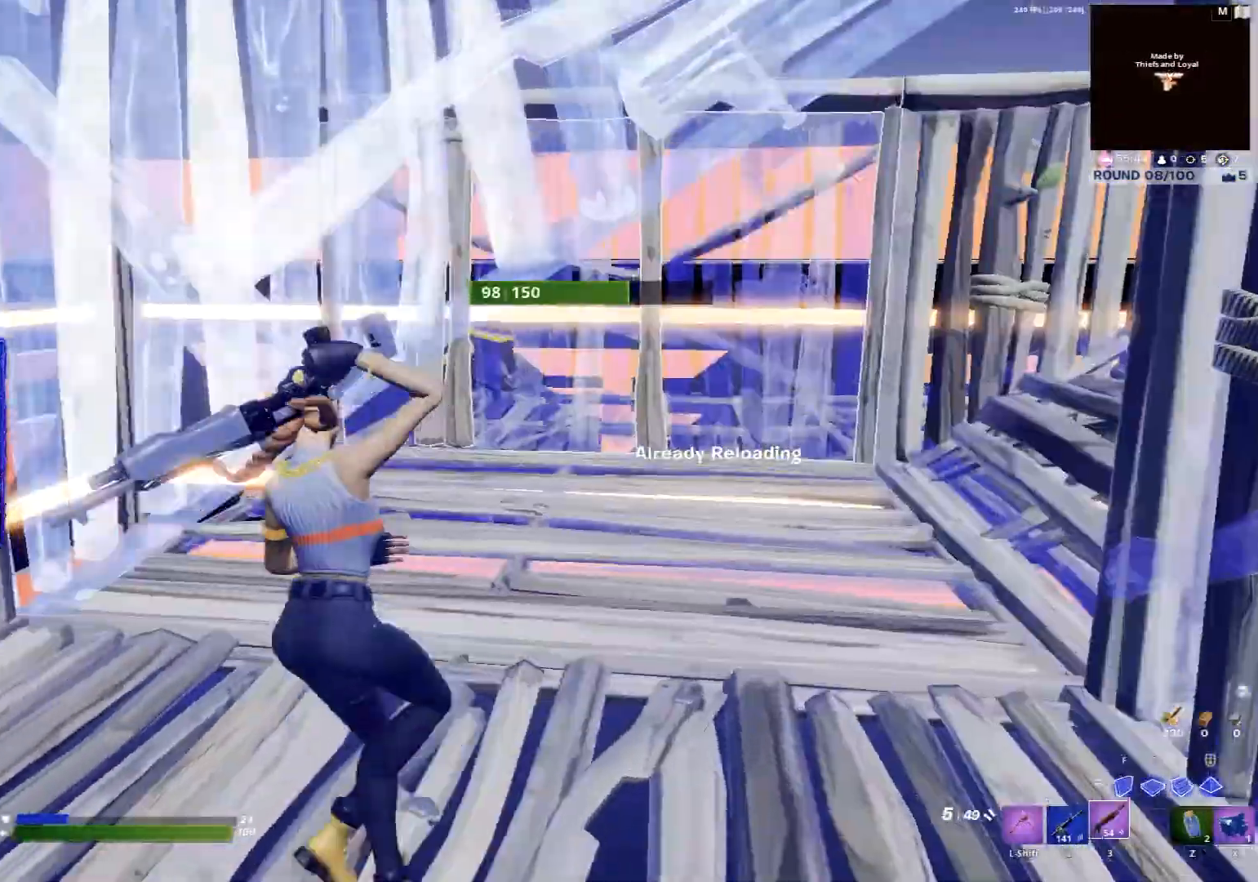
{"keys": ["a", "d"], "mouse": [], "events": [[50, "w", "up"], [317, "a", "down"], [317, "d", "up"], [317, "s", "down"], [383, "s", "up"], [450, "d", "down"]]}
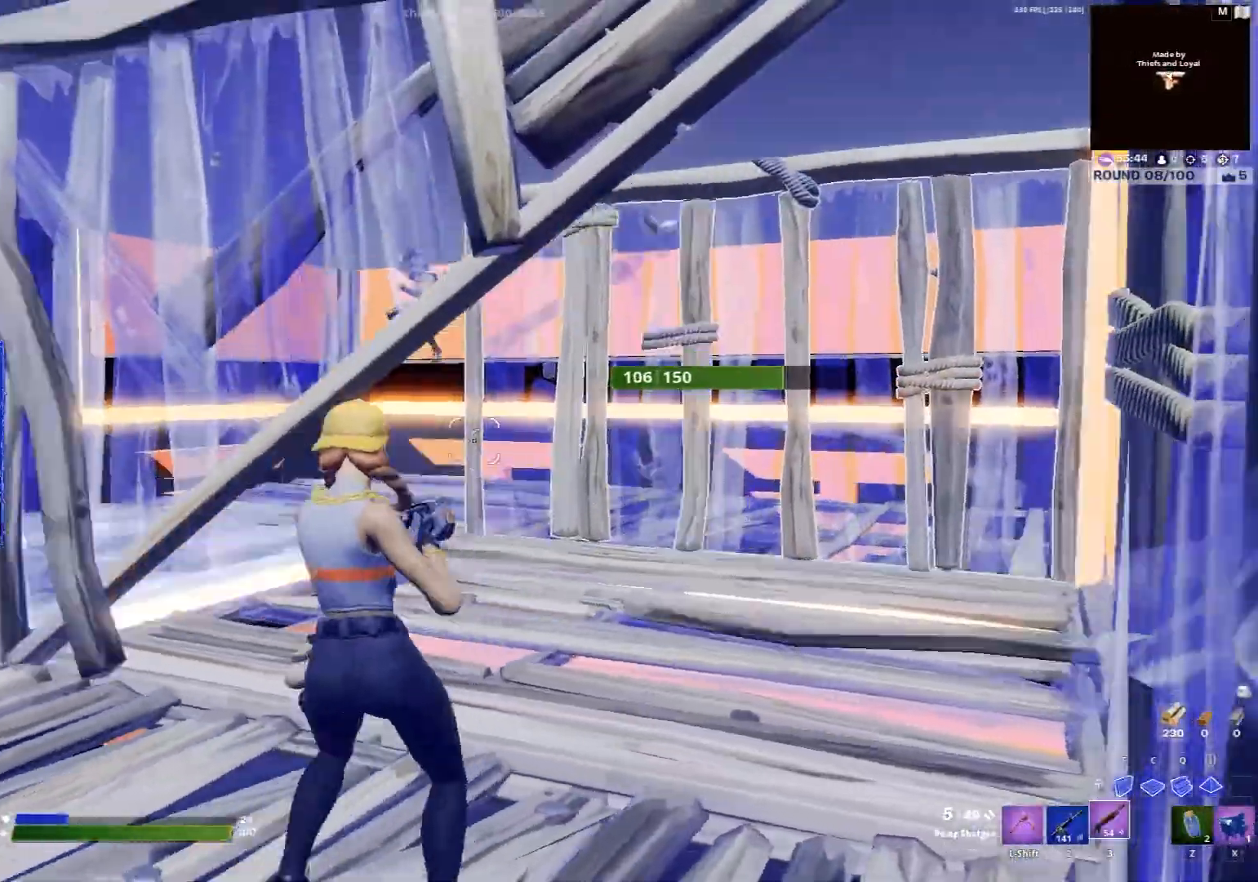
{"keys": ["a", "s"], "mouse": ["wheel"], "events": [[17, "a", "up"], [150, "s", "down"], [250, "a", "down"], [283, "d", "up"], [417, "mouse_wheel", "down"]]}
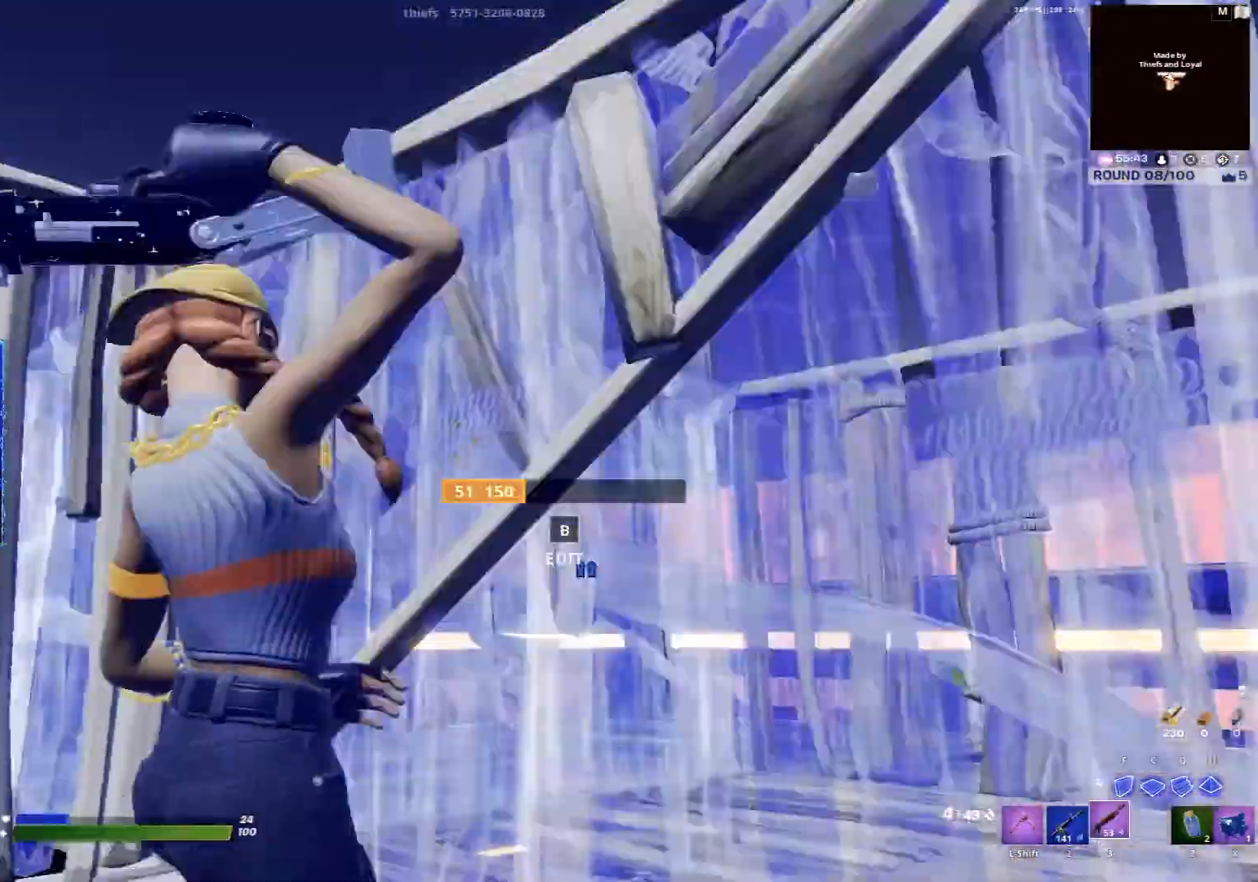
{"keys": ["a"], "mouse": [], "events": [[17, "mouse_wheel", "up"], [83, "f", "down"], [117, "f", "up"], [250, "3", "down"], [317, "3", "up"], [317, "s", "up"], [417, "b", "down"], [417, "e", "down"], [483, "b", "up"], [483, "e", "up"]]}